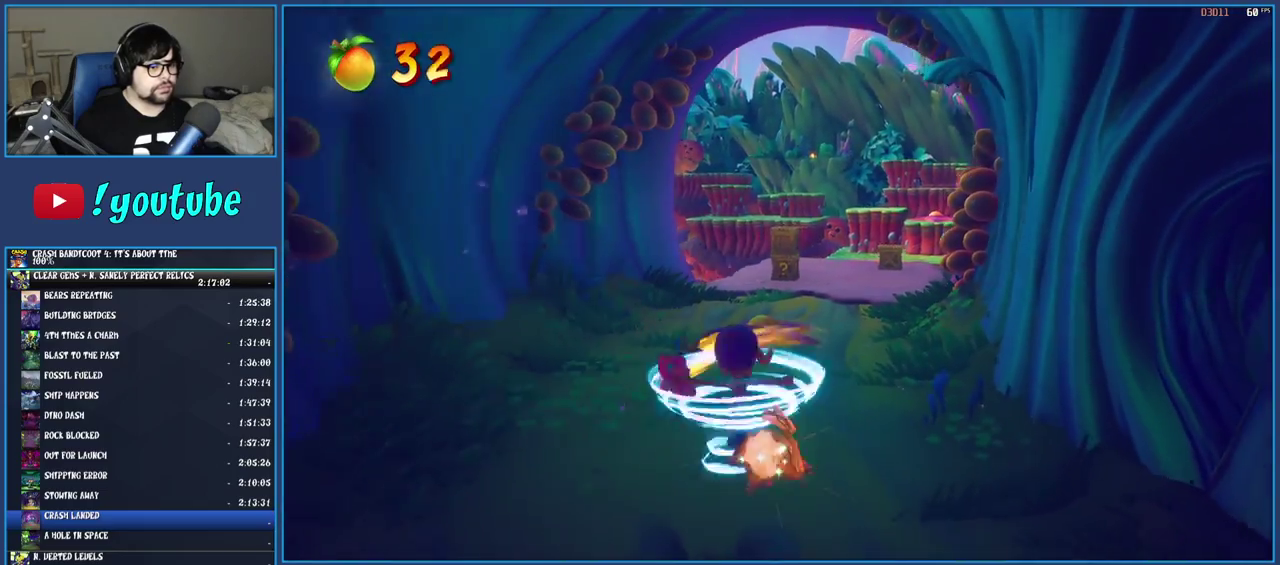
Gameplay with a controller (PlayStation layout); each line is a JSON object with the inputs held at the frame after it. "button_events" lists button changes between this image and that frame as [ms after this image, input, new state], when the widget could be followed in between (sticks are given only as held states). Not read: L3 R3.
{"buttons": [], "left_stick": "up", "right_stick": "center", "button_events": [[133, "SQUARE", "up"], [350, "R1", "down"], [467, "R1", "up"]]}
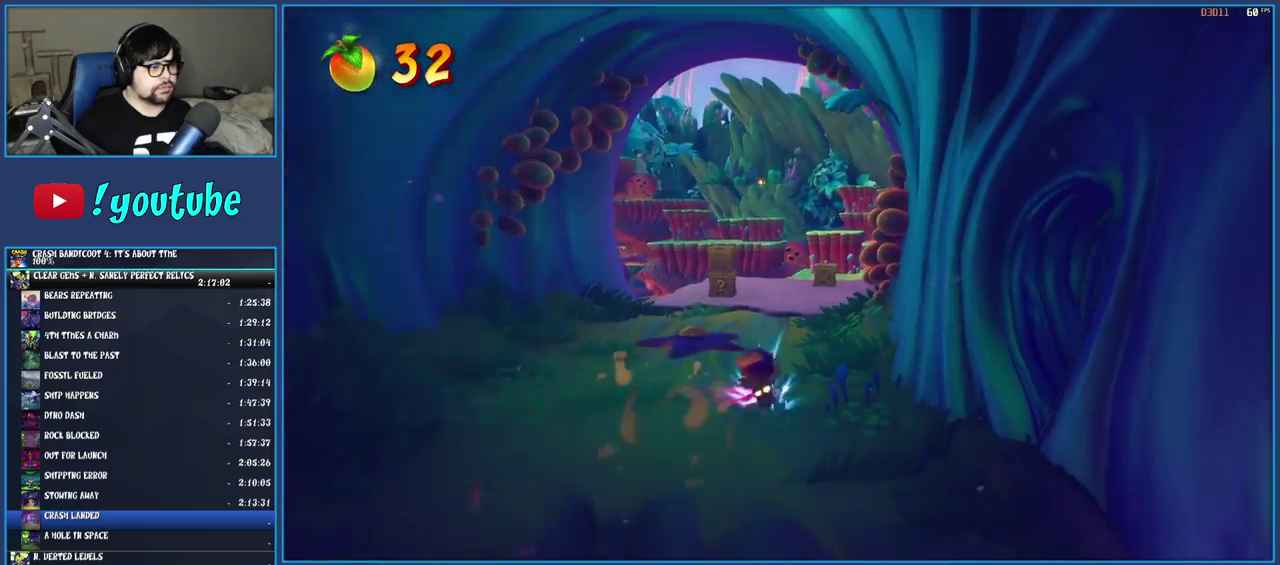
{"buttons": ["SQUARE"], "left_stick": "up-left", "right_stick": "center", "button_events": [[17, "SQUARE", "down"], [183, "SQUARE", "up"], [283, "R1", "down"], [383, "R1", "up"], [450, "SQUARE", "down"]]}
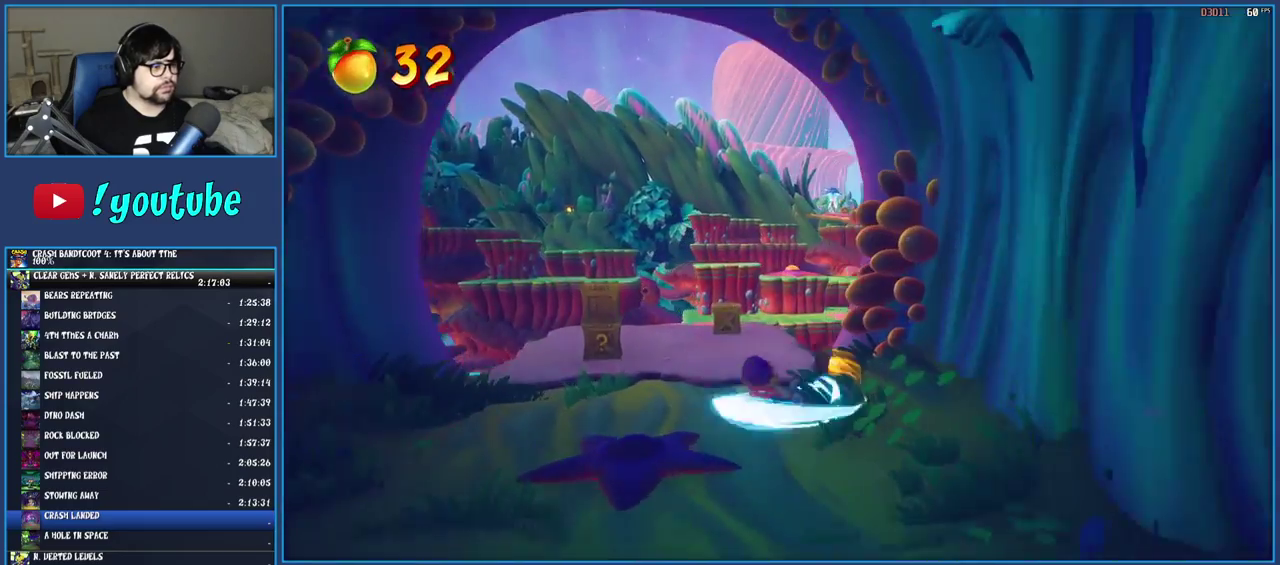
{"buttons": [], "left_stick": "up-left", "right_stick": "center", "button_events": [[133, "SQUARE", "up"]]}
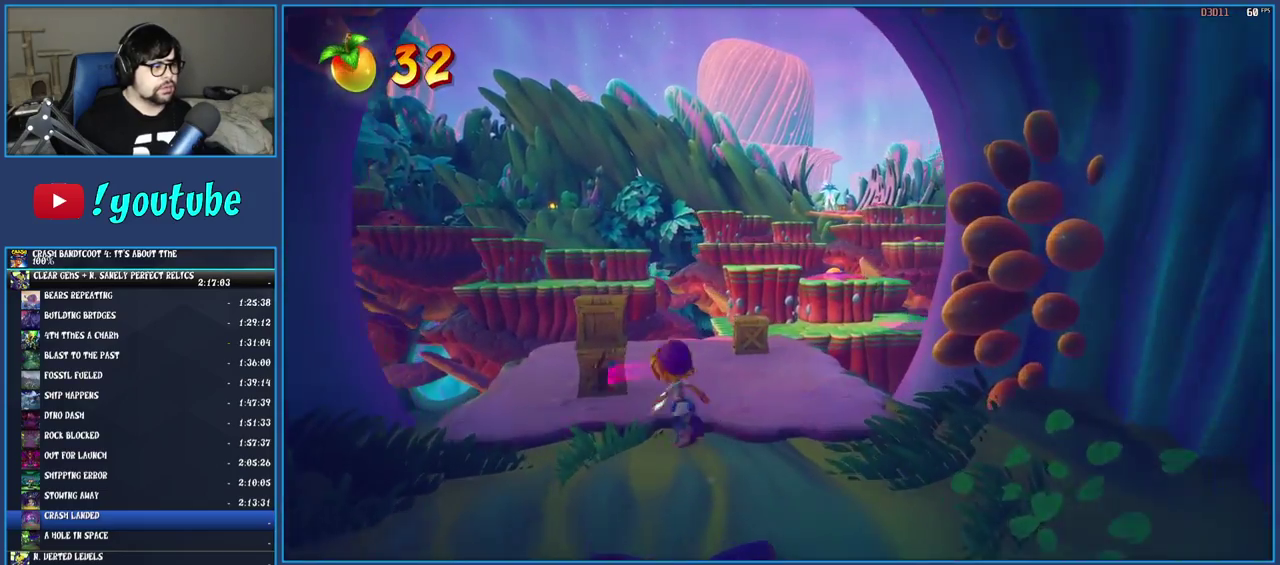
{"buttons": ["R1"], "left_stick": "up-right", "right_stick": "center", "button_events": [[100, "SQUARE", "down"], [317, "SQUARE", "up"], [483, "R1", "down"]]}
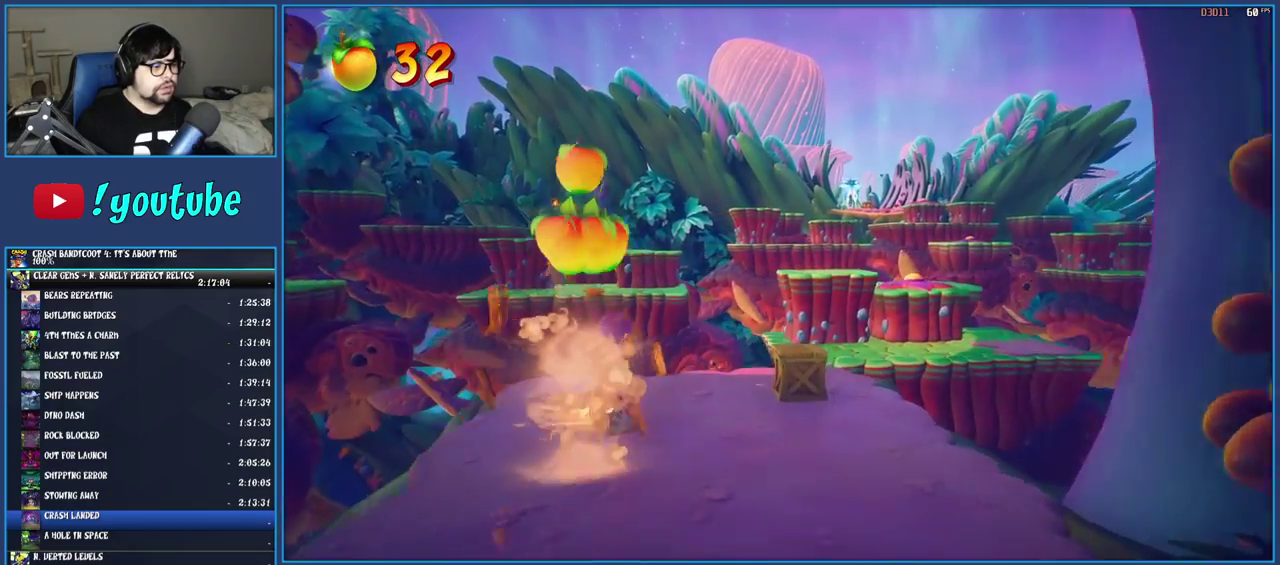
{"buttons": ["R1"], "left_stick": "up", "right_stick": "center", "button_events": [[100, "R1", "up"], [183, "SQUARE", "down"], [350, "SQUARE", "up"], [450, "R1", "down"]]}
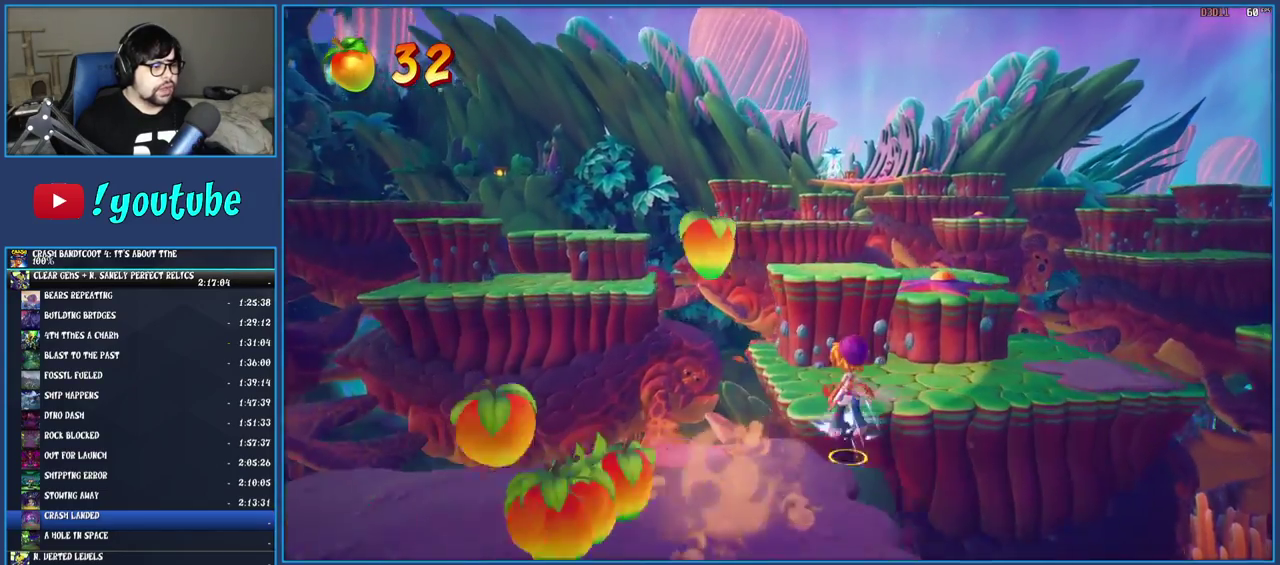
{"buttons": ["CROSS", "SQUARE"], "left_stick": "up", "right_stick": "center", "button_events": [[50, "R1", "up"], [133, "SQUARE", "down"], [167, "CROSS", "down"]]}
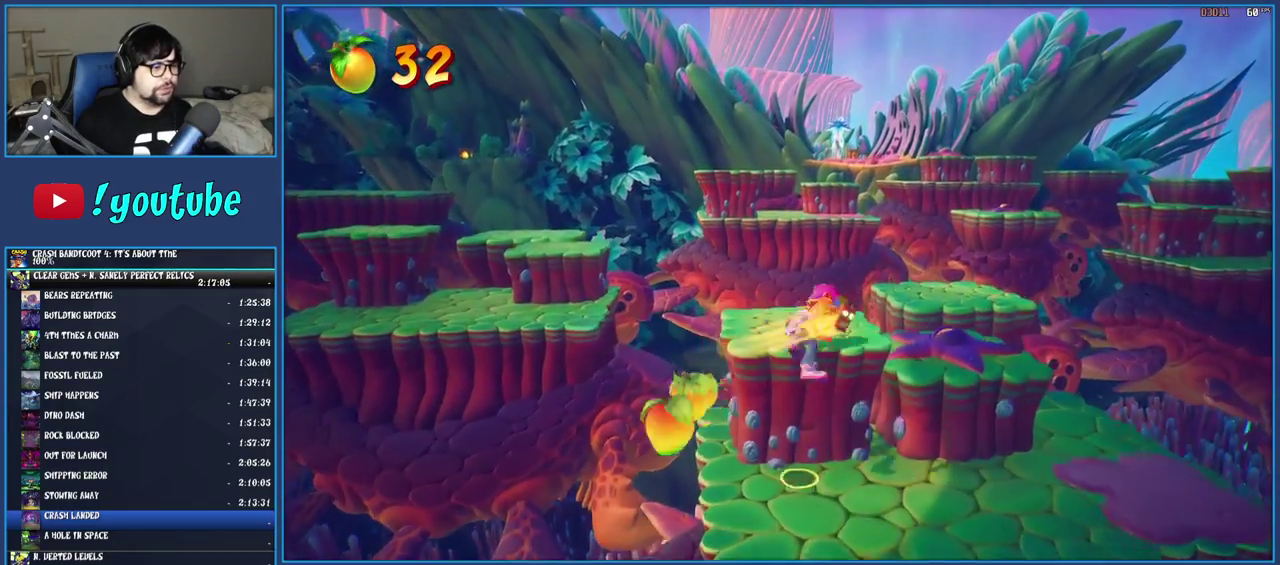
{"buttons": [], "left_stick": "up", "right_stick": "center", "button_events": [[33, "SQUARE", "up"], [67, "CROSS", "up"], [200, "CROSS", "down"], [317, "CROSS", "up"]]}
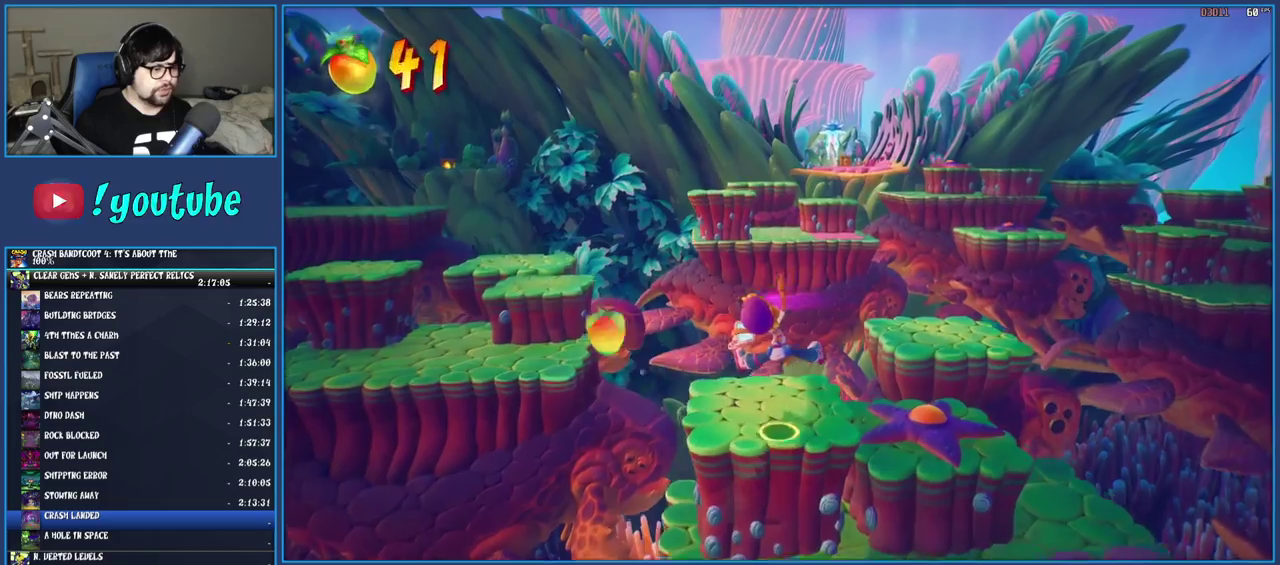
{"buttons": [], "left_stick": "up-left", "right_stick": "center", "button_events": []}
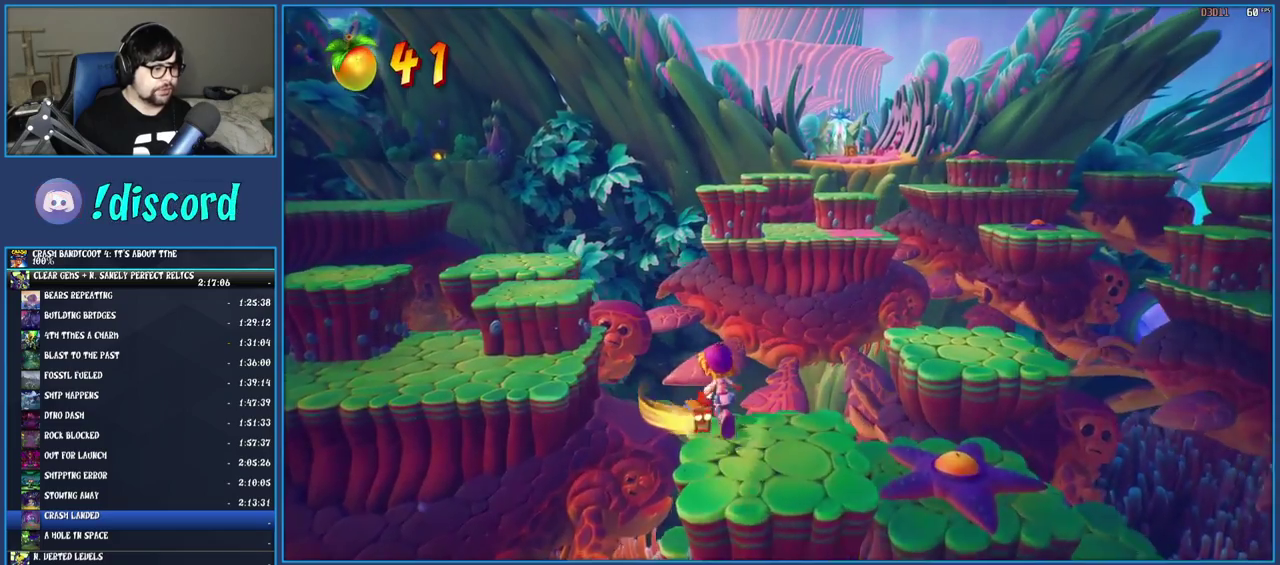
{"buttons": ["SQUARE"], "left_stick": "up-left", "right_stick": "center", "button_events": [[17, "R1", "down"], [133, "R1", "up"], [233, "SQUARE", "down"], [267, "CROSS", "down"], [483, "CROSS", "up"]]}
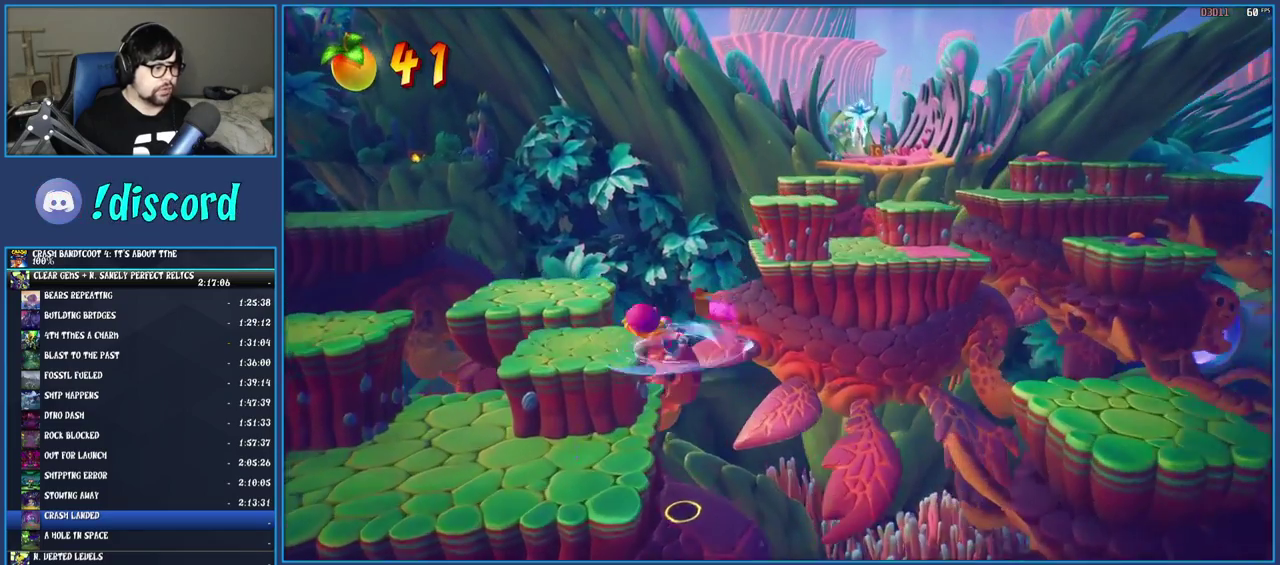
{"buttons": [], "left_stick": "up", "right_stick": "center", "button_events": [[17, "SQUARE", "up"]]}
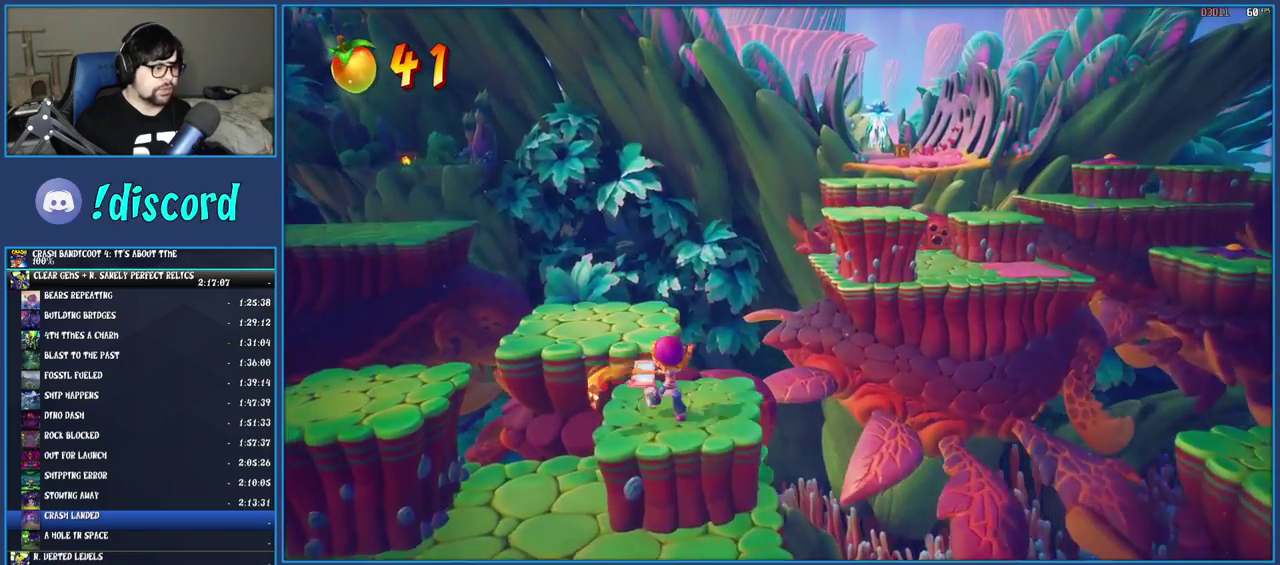
{"buttons": [], "left_stick": "up-left", "right_stick": "center", "button_events": [[100, "CROSS", "down"], [250, "CROSS", "up"]]}
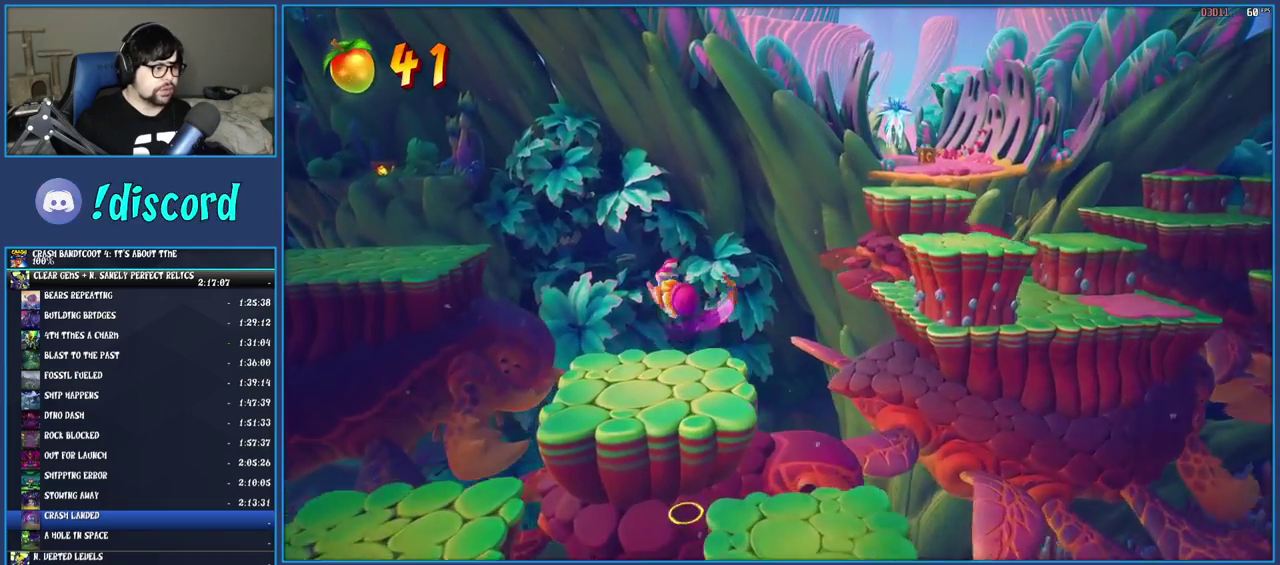
{"buttons": ["R1"], "left_stick": "up-left", "right_stick": "center", "button_events": [[450, "R1", "down"]]}
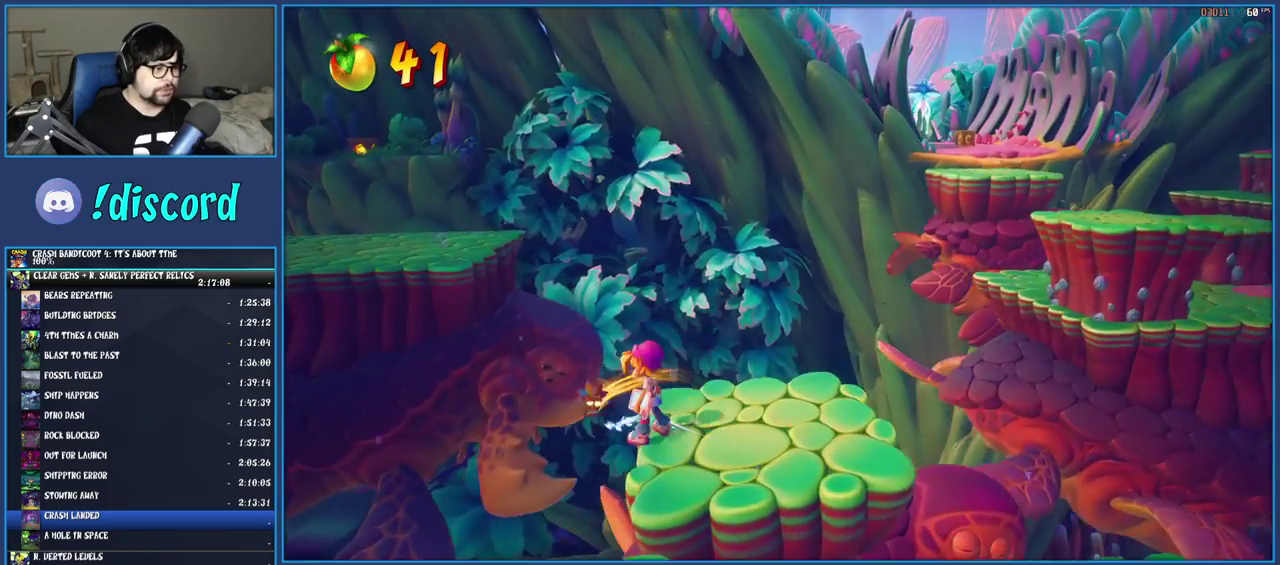
{"buttons": ["CROSS"], "left_stick": "up-left", "right_stick": "center", "button_events": [[33, "R1", "up"], [100, "SQUARE", "down"], [117, "CROSS", "down"], [333, "CROSS", "up"], [333, "SQUARE", "up"], [450, "CROSS", "down"]]}
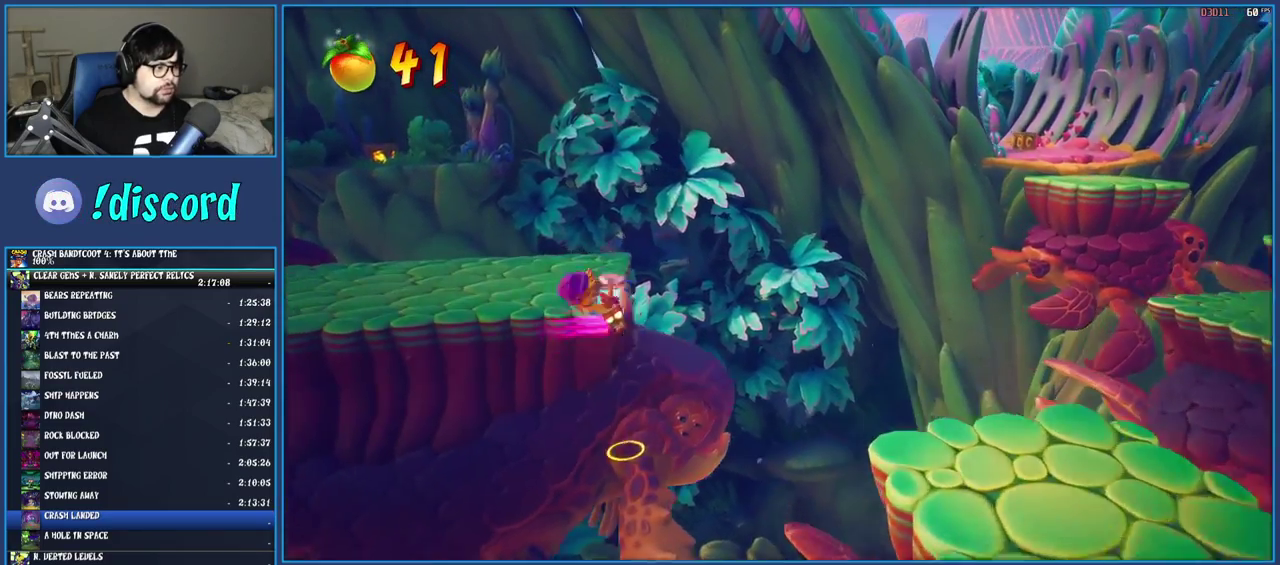
{"buttons": [], "left_stick": "up-left", "right_stick": "center", "button_events": [[133, "CROSS", "up"]]}
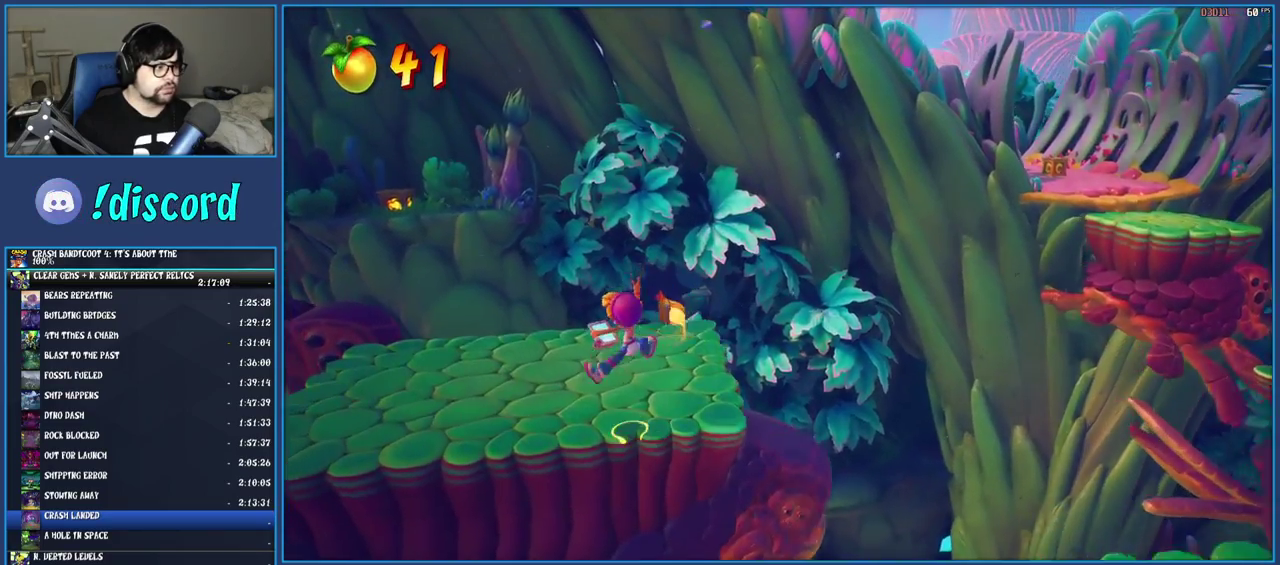
{"buttons": ["SQUARE"], "left_stick": "up-left", "right_stick": "center", "button_events": [[183, "R1", "down"], [283, "R1", "up"], [367, "SQUARE", "down"]]}
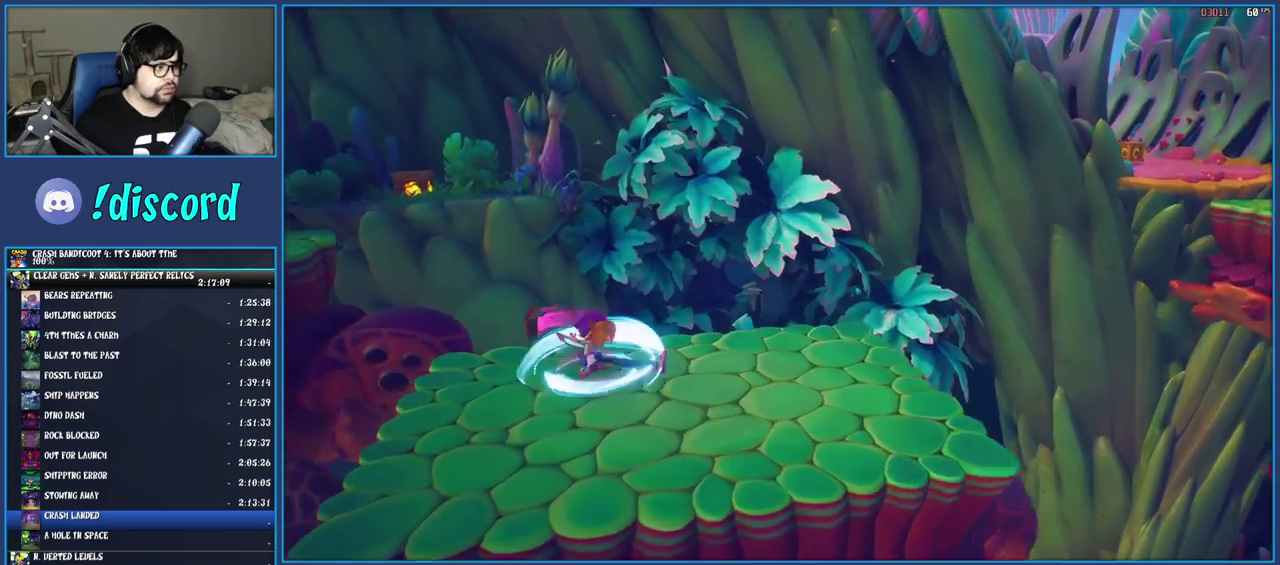
{"buttons": ["R1"], "left_stick": "up-left", "right_stick": "center", "button_events": [[33, "SQUARE", "up"], [333, "R1", "down"]]}
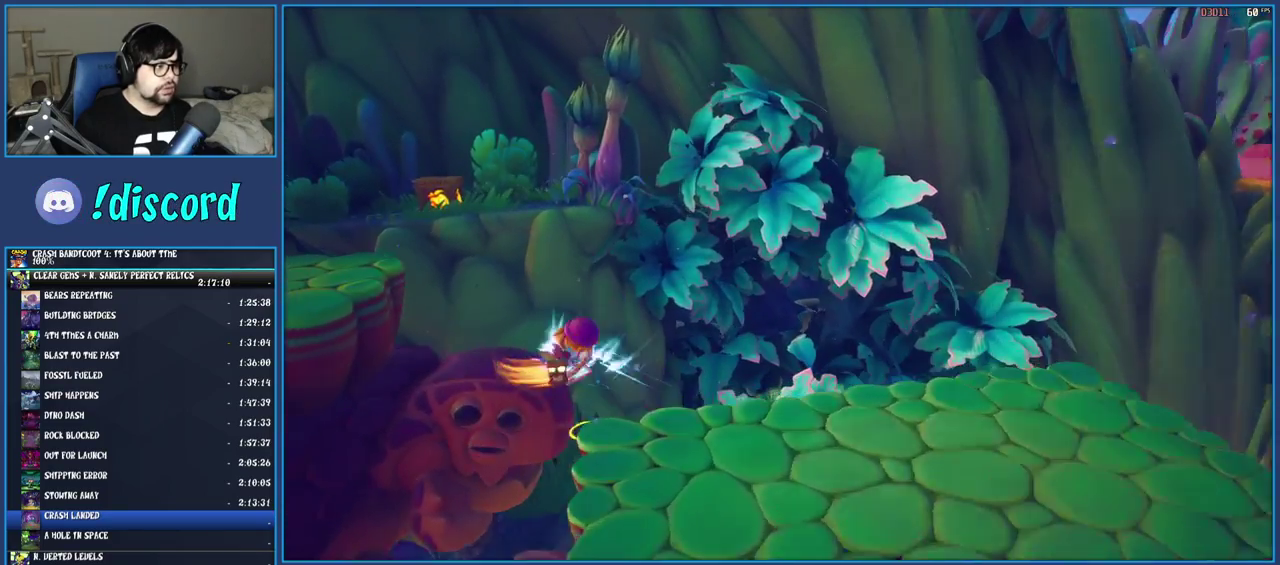
{"buttons": [], "left_stick": "up-left", "right_stick": "center", "button_events": [[17, "CROSS", "down"], [217, "R1", "up"], [250, "CROSS", "up"]]}
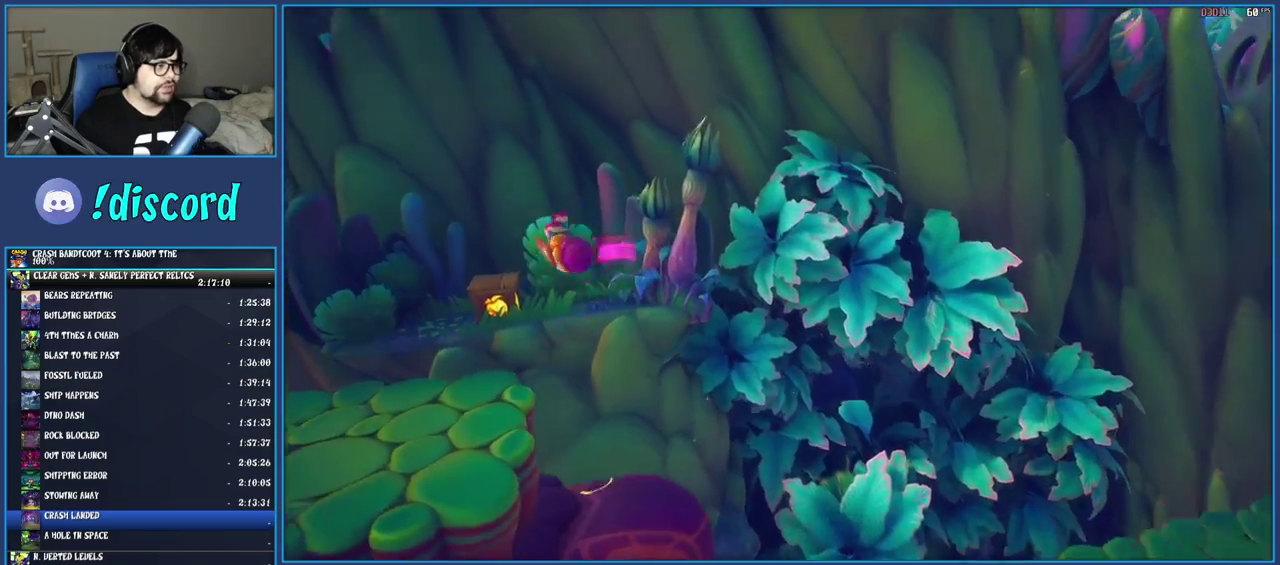
{"buttons": [], "left_stick": "up-left", "right_stick": "center", "button_events": [[50, "CROSS", "down"], [233, "CROSS", "up"]]}
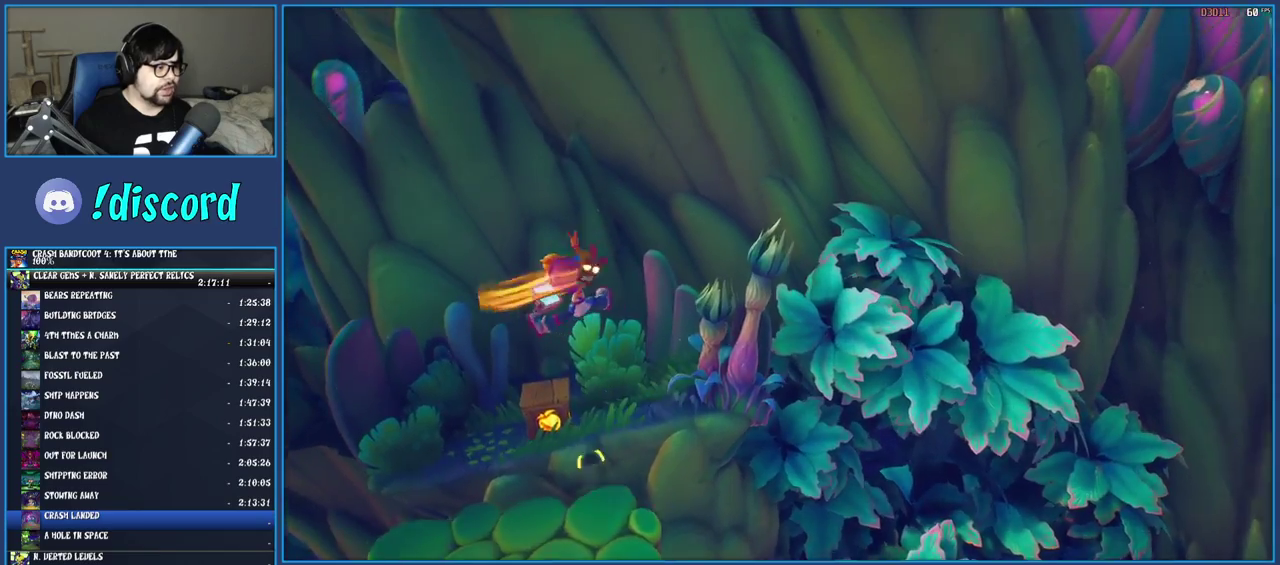
{"buttons": ["CROSS"], "left_stick": "down-right", "right_stick": "center", "button_events": [[67, "SQUARE", "down"], [250, "SQUARE", "up"], [450, "CROSS", "down"]]}
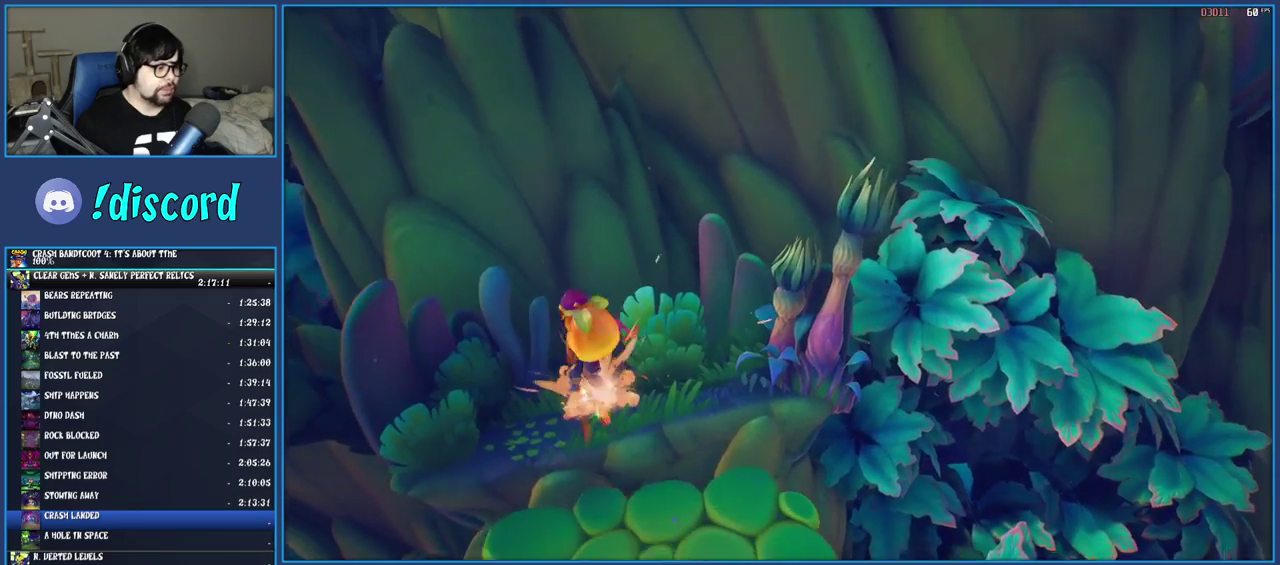
{"buttons": [], "left_stick": "down-right", "right_stick": "center", "button_events": [[33, "CROSS", "up"]]}
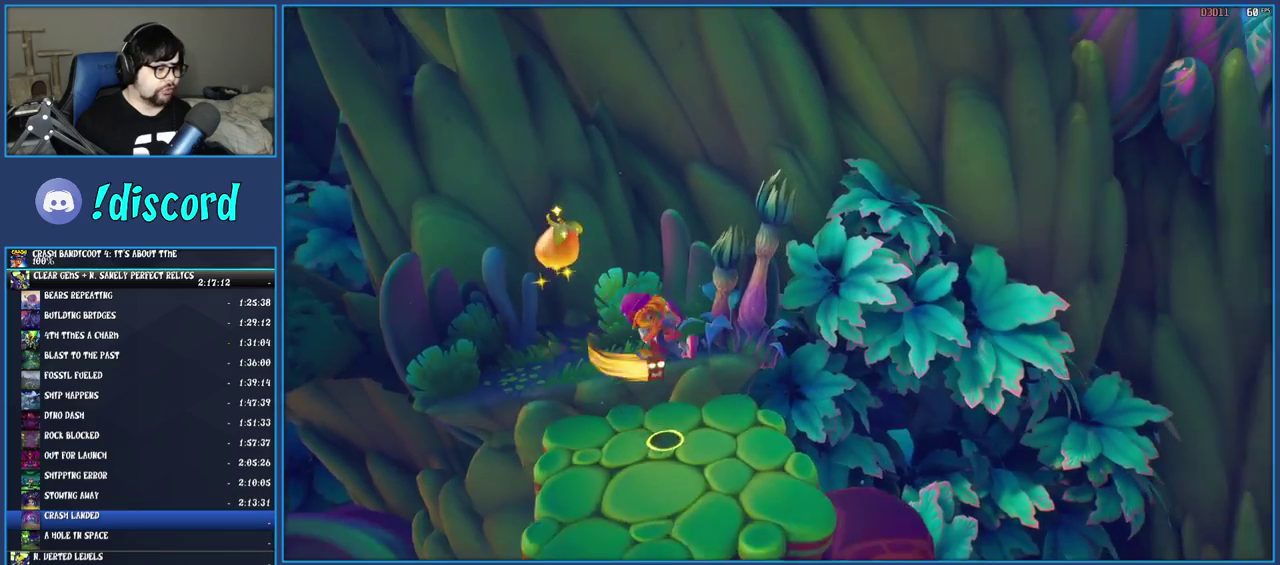
{"buttons": ["CROSS", "SQUARE"], "left_stick": "right", "right_stick": "center", "button_events": [[250, "R1", "down"], [350, "R1", "up"], [450, "SQUARE", "down"], [467, "CROSS", "down"]]}
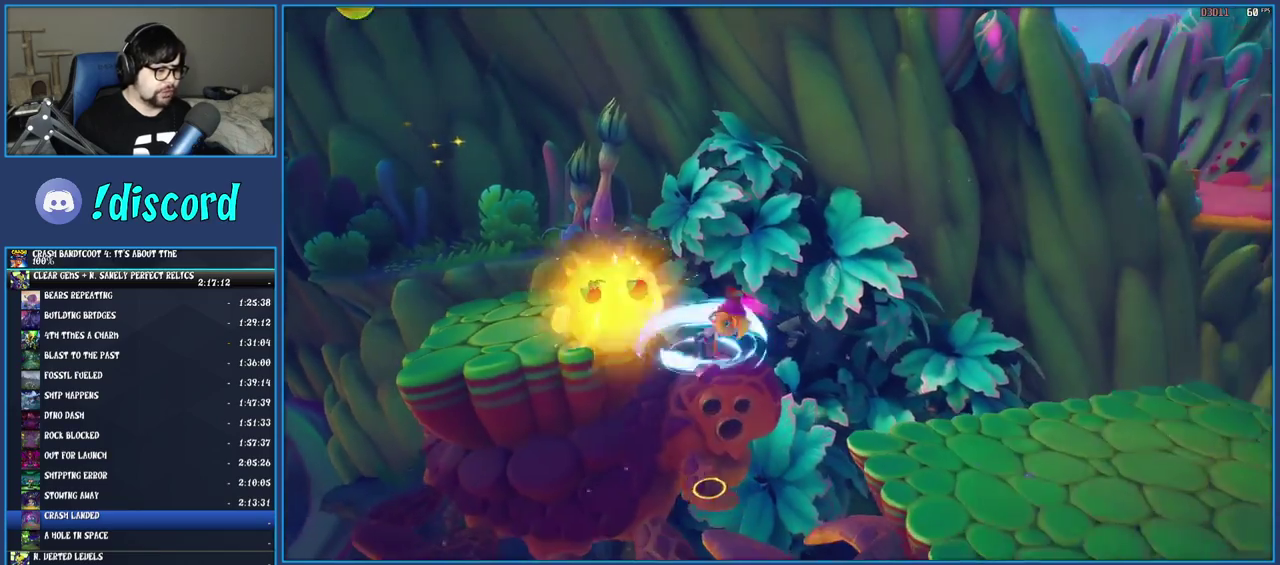
{"buttons": [], "left_stick": "right", "right_stick": "center", "button_events": [[200, "CROSS", "up"], [233, "SQUARE", "up"]]}